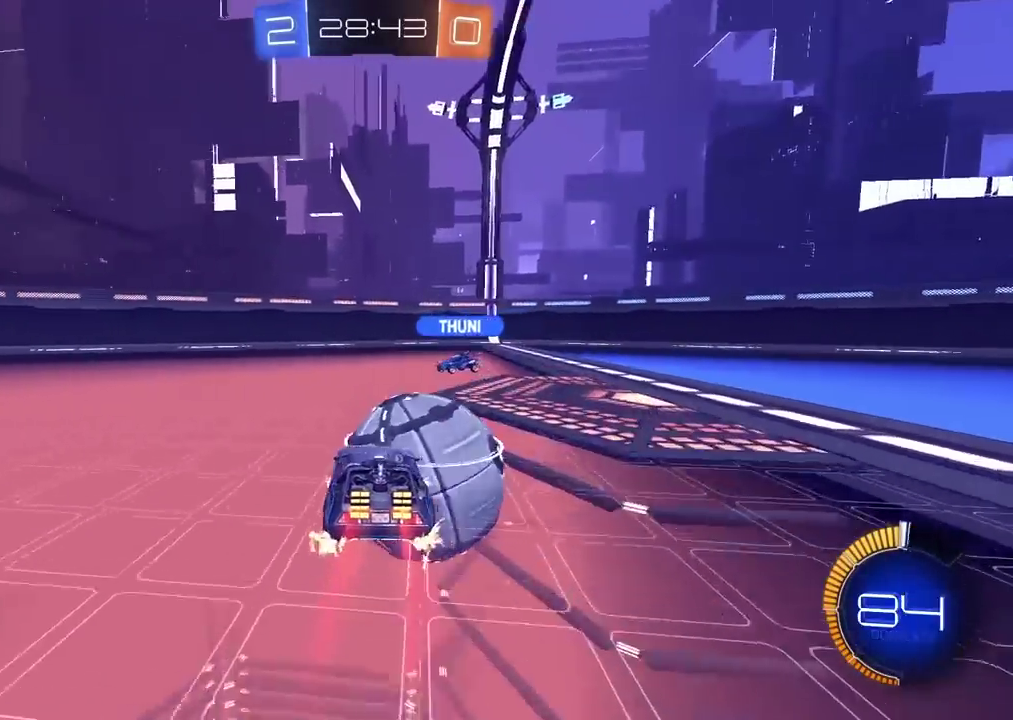
Gameplay with a controller (PlayStation layout); each line is a JSON object with the inputs held at the frame after it. "events" lists button and stick changes between this image and that frame as [ms after this image, input, new state], when the widget could be followed in between. Not read: L1.
{"buttons": [], "left_stick": "center", "right_stick": "center", "events": [[183, "TRIANGLE", "down"], [283, "TRIANGLE", "up"], [300, "R2", "up"], [317, "CIRCLE", "up"]]}
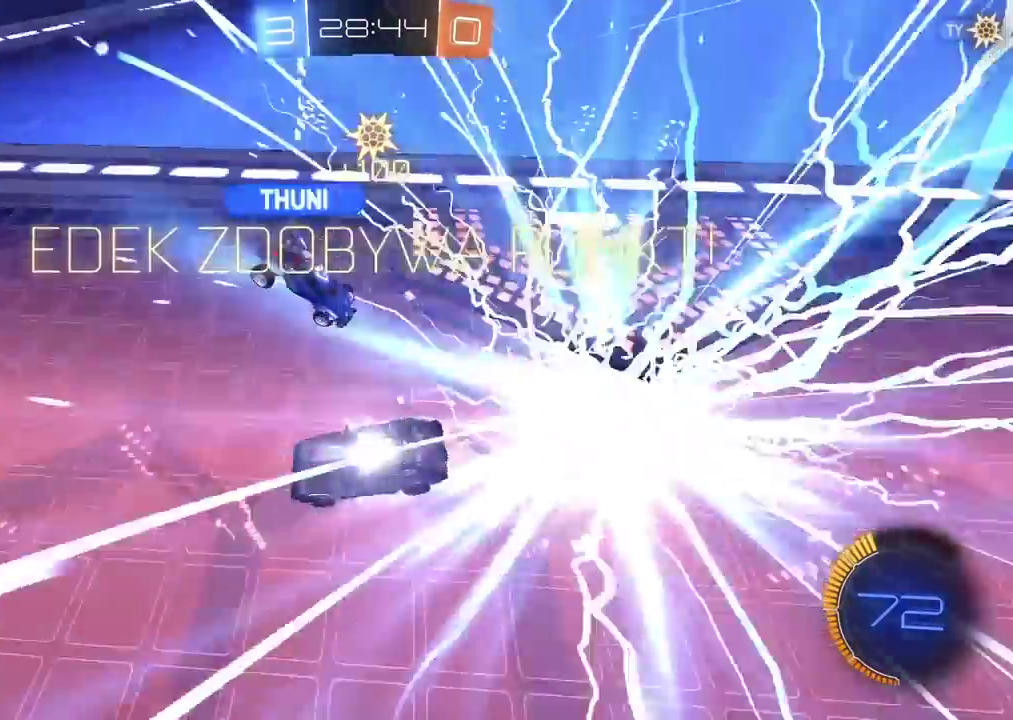
{"buttons": [], "left_stick": "center", "right_stick": "center", "events": []}
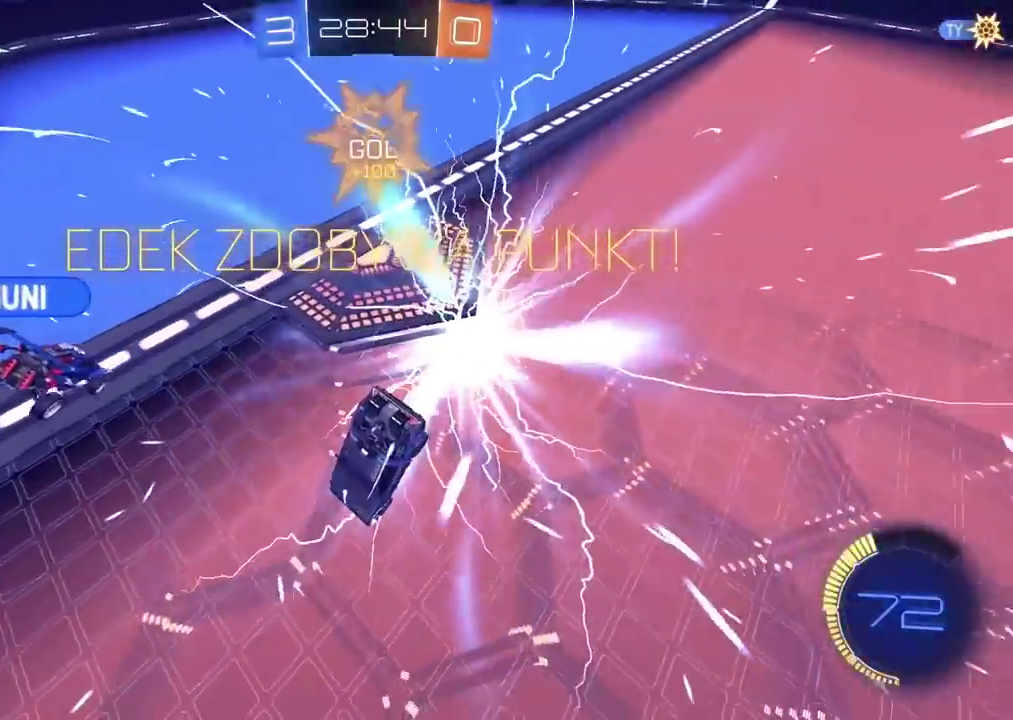
{"buttons": [], "left_stick": "center", "right_stick": "center", "events": []}
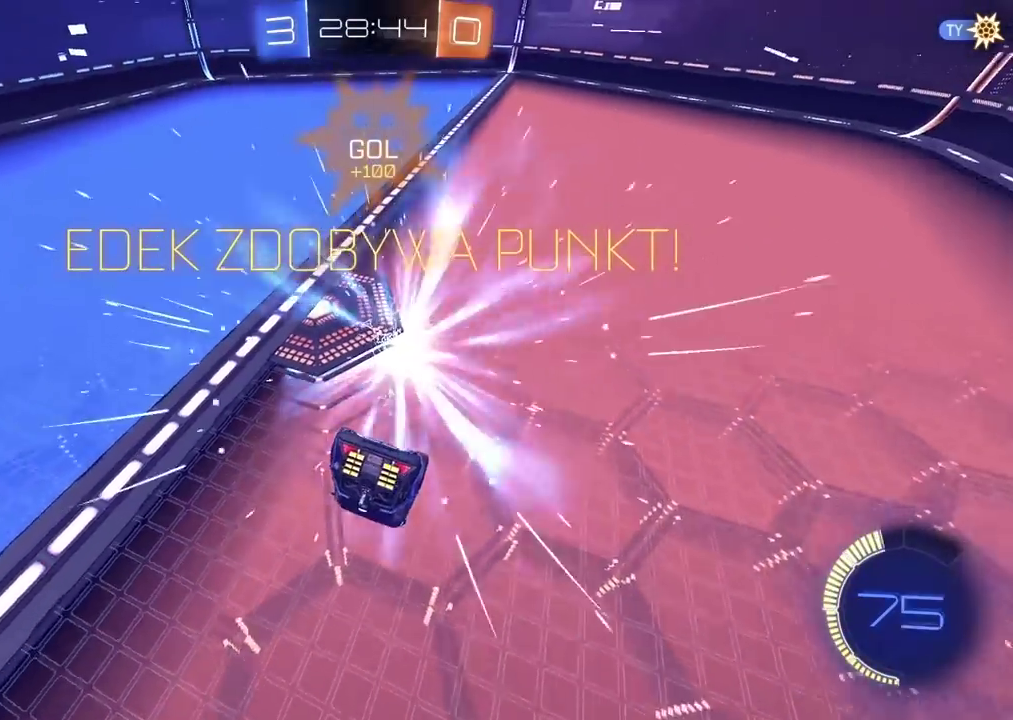
{"buttons": [], "left_stick": "center", "right_stick": "center", "events": []}
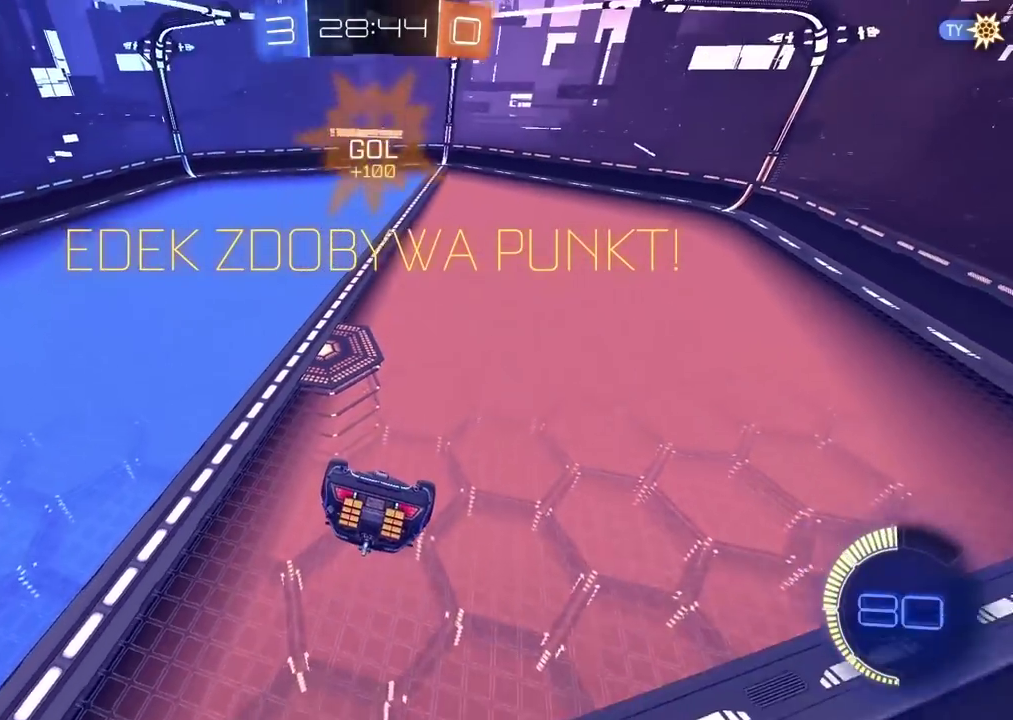
{"buttons": [], "left_stick": "center", "right_stick": "center", "events": []}
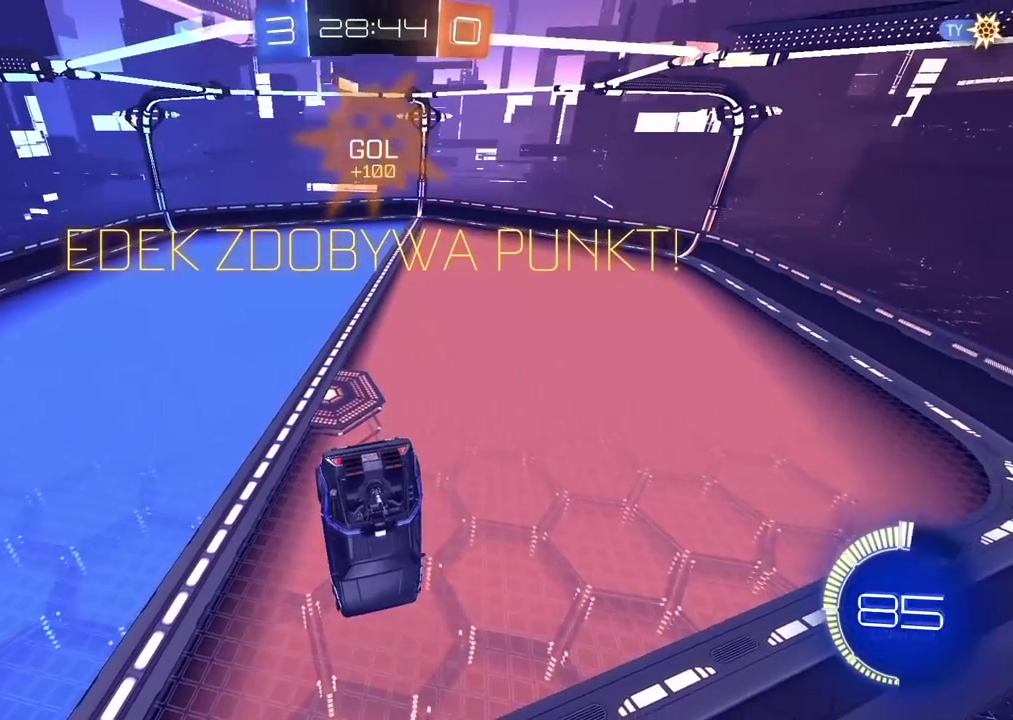
{"buttons": [], "left_stick": "center", "right_stick": "center", "events": []}
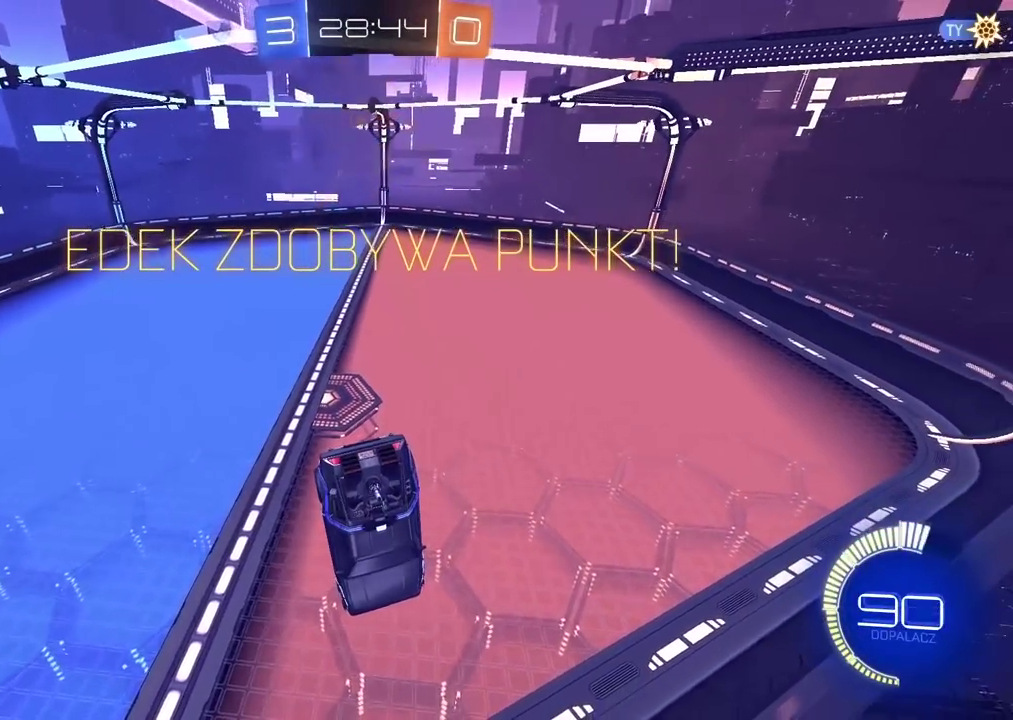
{"buttons": [], "left_stick": "center", "right_stick": "center", "events": []}
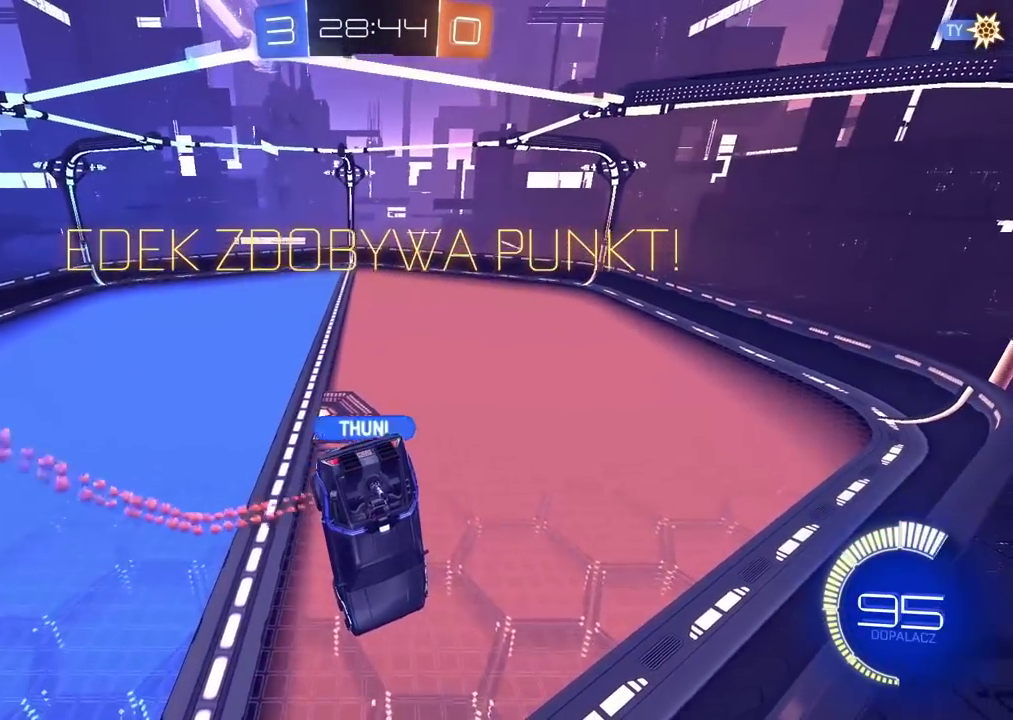
{"buttons": [], "left_stick": "center", "right_stick": "center", "events": []}
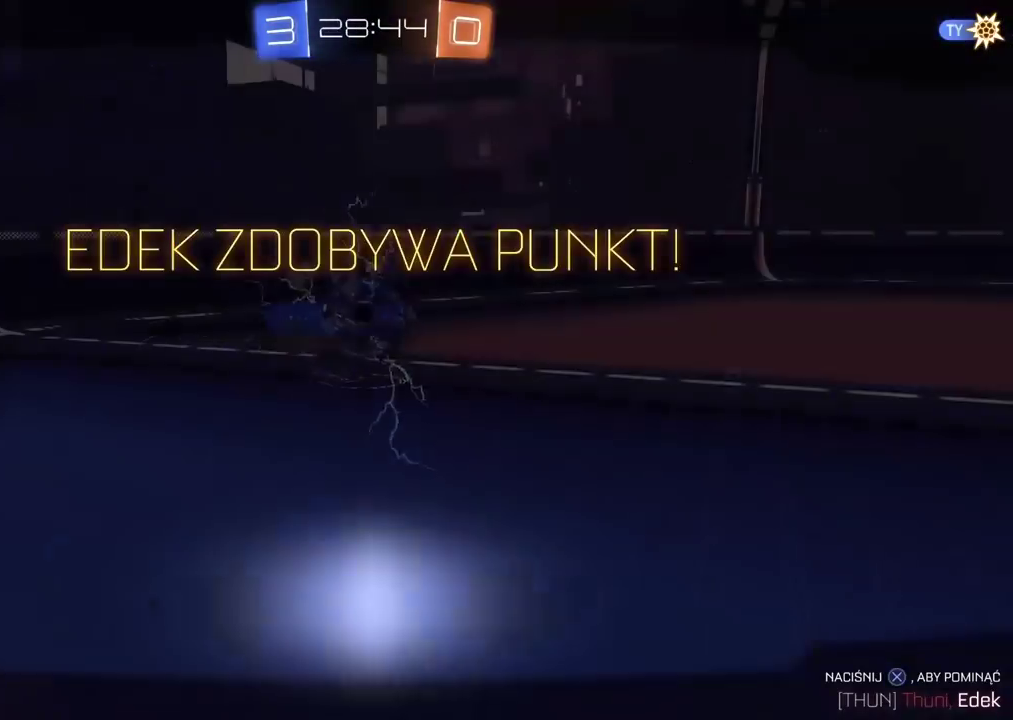
{"buttons": [], "left_stick": "center", "right_stick": "center", "events": []}
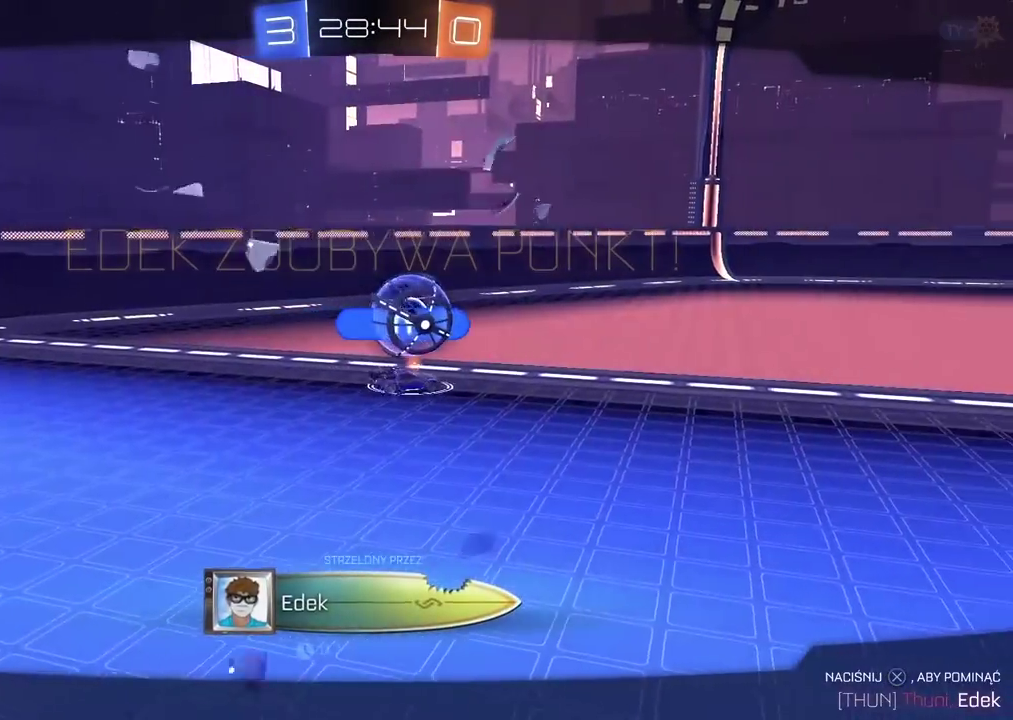
{"buttons": [], "left_stick": "center", "right_stick": "center", "events": []}
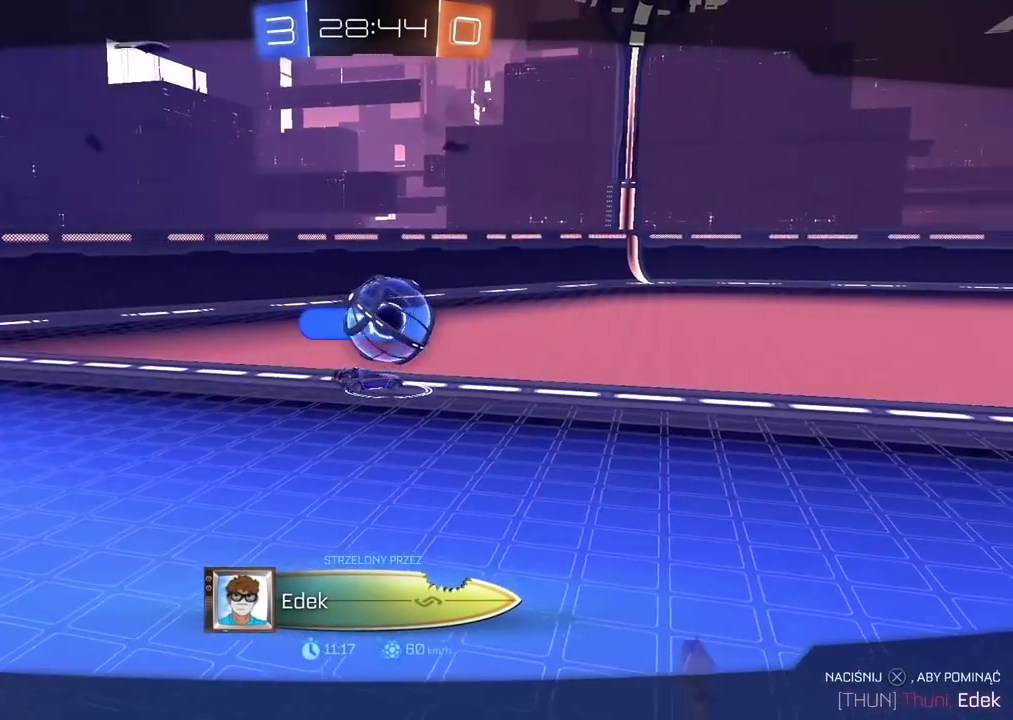
{"buttons": [], "left_stick": "center", "right_stick": "center", "events": []}
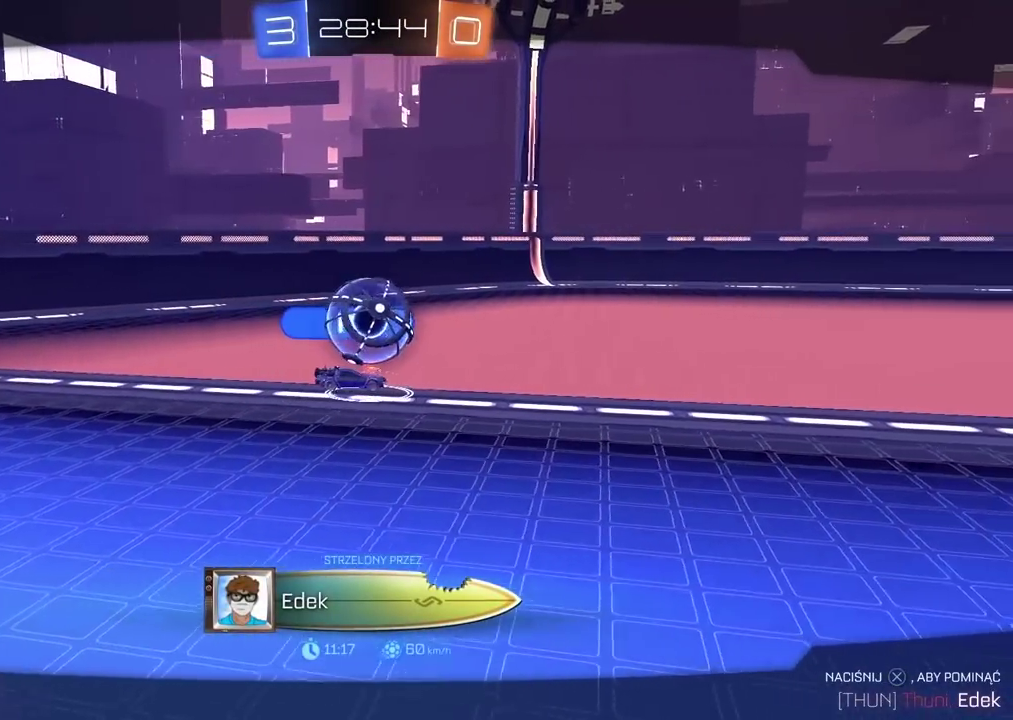
{"buttons": [], "left_stick": "center", "right_stick": "right", "events": [[500, "right_stick", "right"]]}
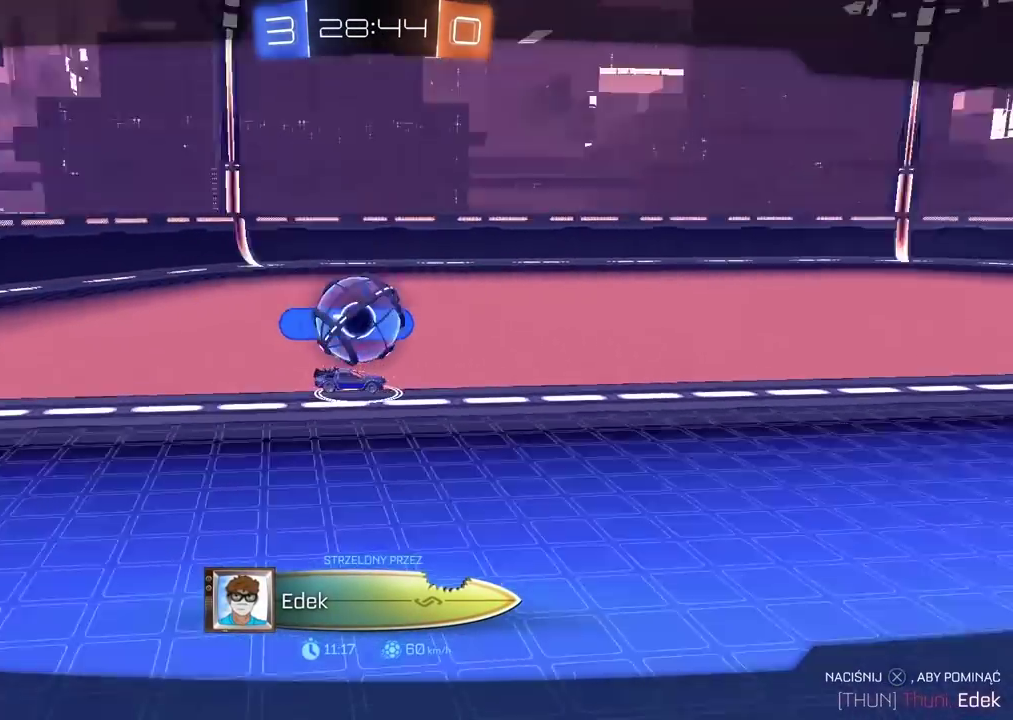
{"buttons": [], "left_stick": "center", "right_stick": "right", "events": []}
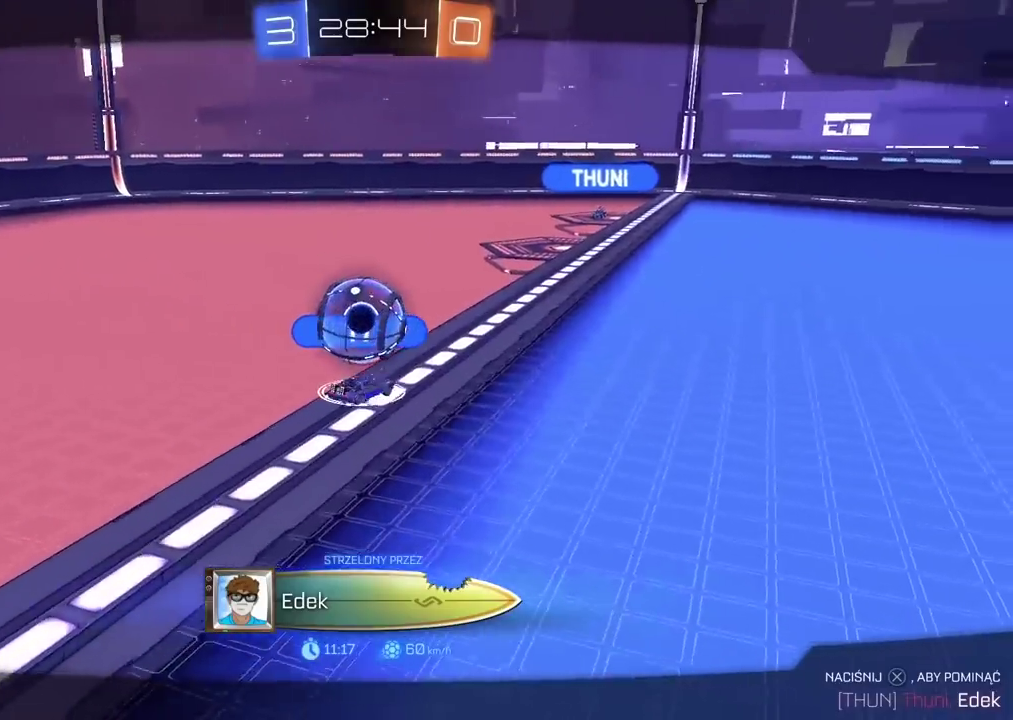
{"buttons": [], "left_stick": "center", "right_stick": "down-right", "events": [[33, "right_stick", "down-right"]]}
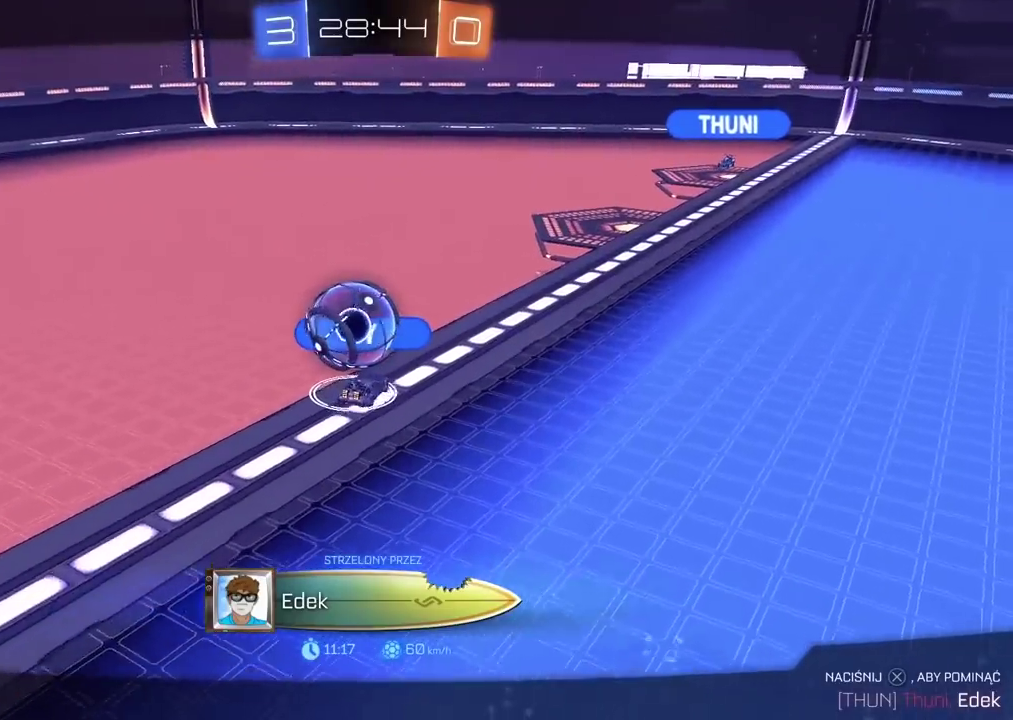
{"buttons": [], "left_stick": "center", "right_stick": "down-right", "events": []}
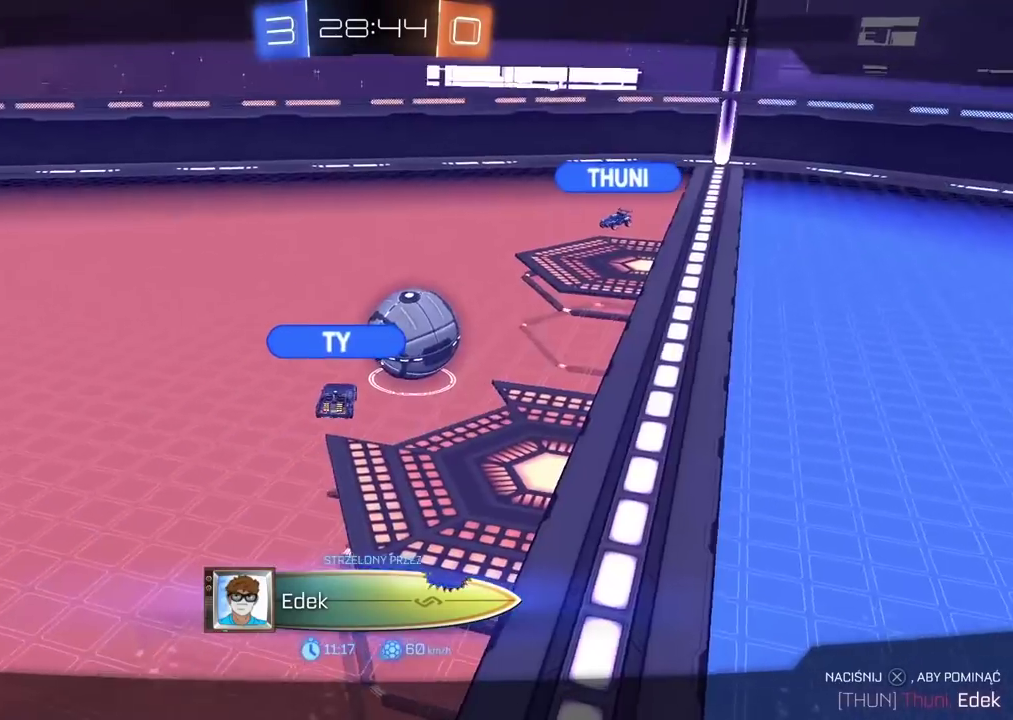
{"buttons": [], "left_stick": "center", "right_stick": "center", "events": [[183, "right_stick", "center"]]}
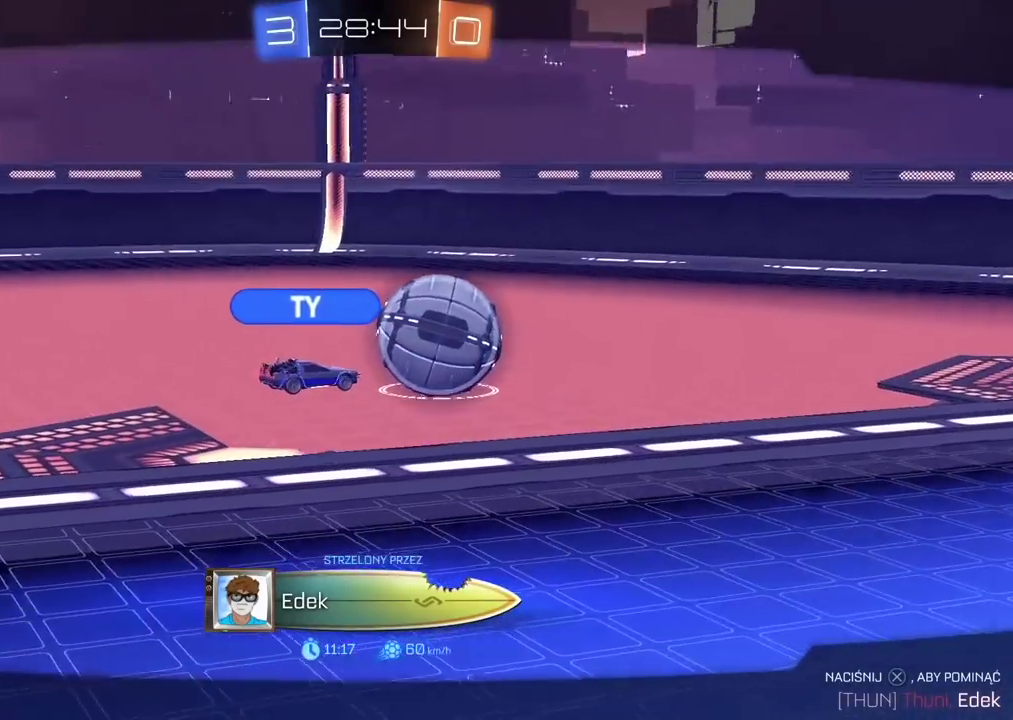
{"buttons": [], "left_stick": "center", "right_stick": "down-right", "events": [[200, "right_stick", "down-right"]]}
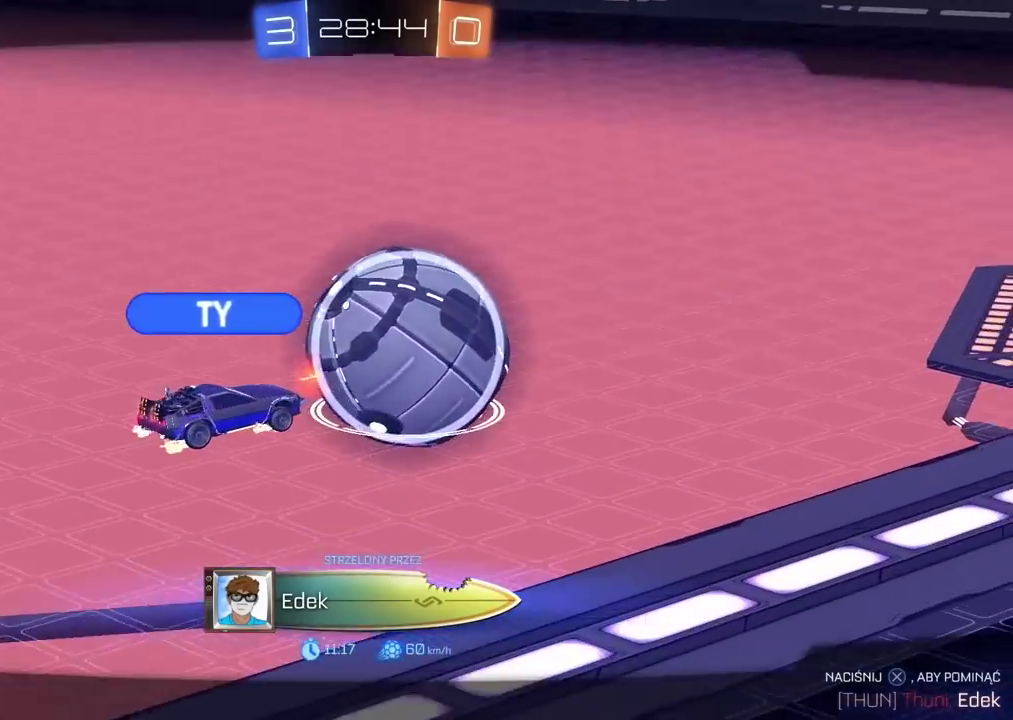
{"buttons": [], "left_stick": "center", "right_stick": "down-right", "events": []}
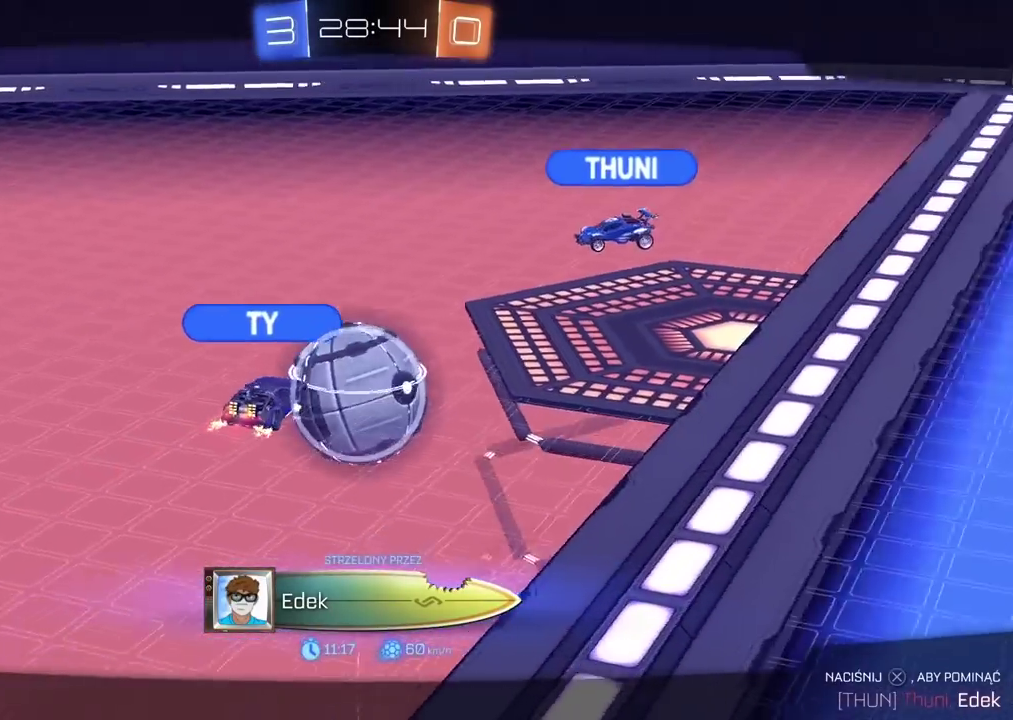
{"buttons": [], "left_stick": "center", "right_stick": "down-right", "events": []}
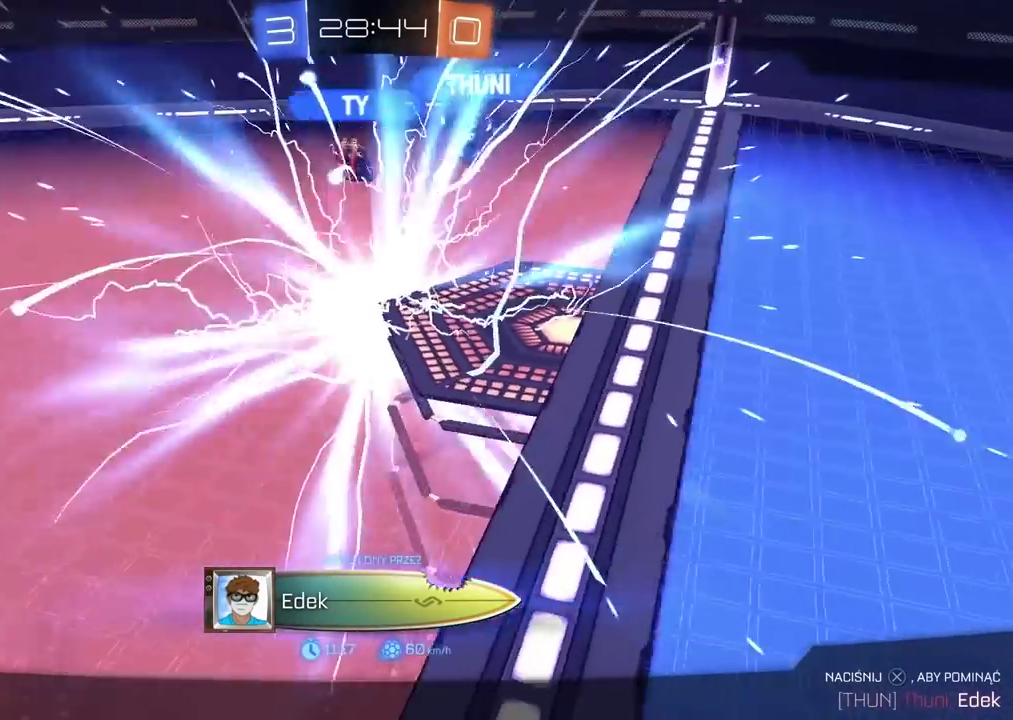
{"buttons": [], "left_stick": "center", "right_stick": "center", "events": [[150, "right_stick", "center"]]}
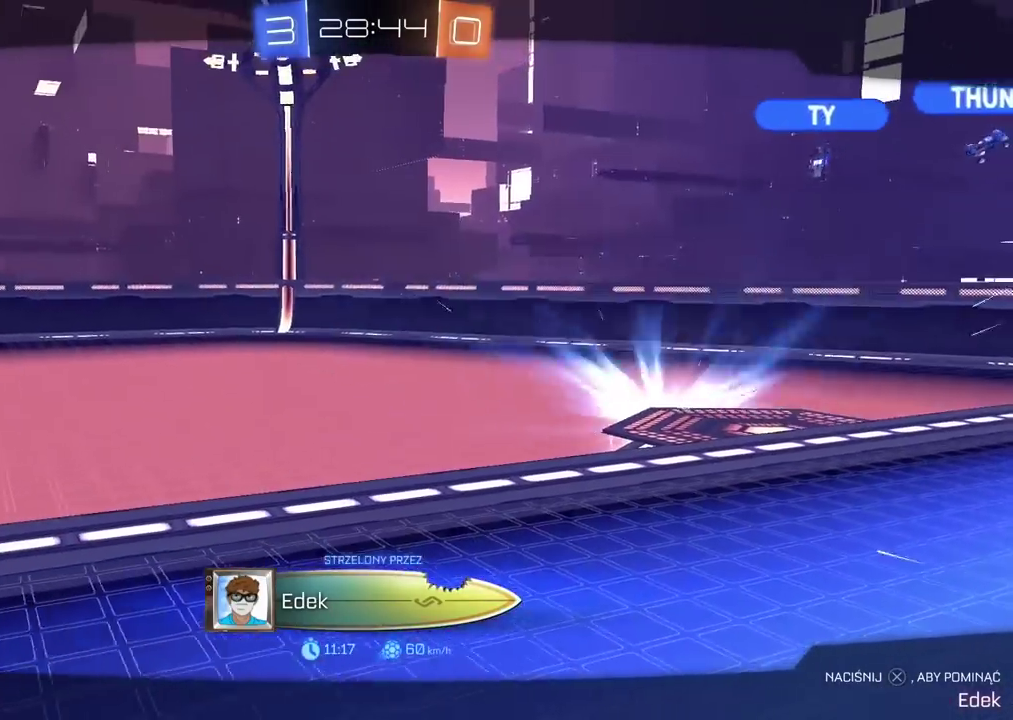
{"buttons": ["CROSS"], "left_stick": "center", "right_stick": "center", "events": [[450, "CROSS", "down"]]}
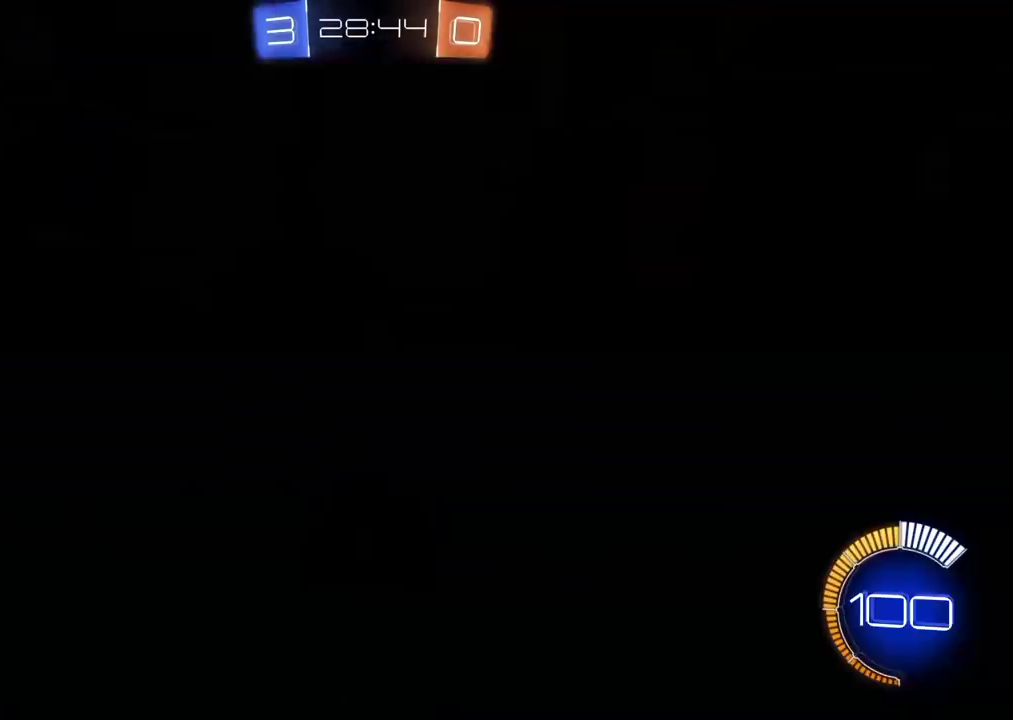
{"buttons": [], "left_stick": "center", "right_stick": "center", "events": [[100, "CROSS", "up"]]}